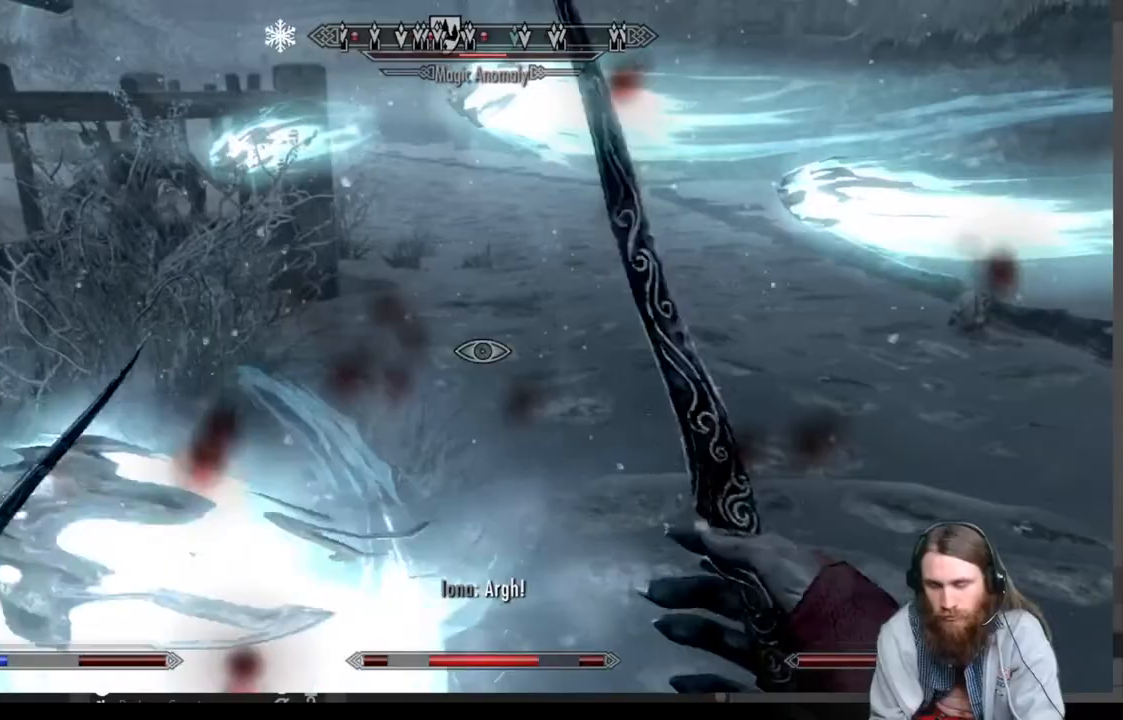
Gameplay with a controller (Xbox layout); each line is a JSON object with the inputs held at the frame after it (dt_ms = milliseconds from this image to that frame). "events" lists button and stick changes between this image and that frame as [ms after this image, input, new state], when the widget could be followed in between.
{"dt_ms": 500, "buttons": ["L2", "R2"], "left_stick": "center", "right_stick": "center", "events": [[100, "L2", "down"], [100, "R2", "down"]]}
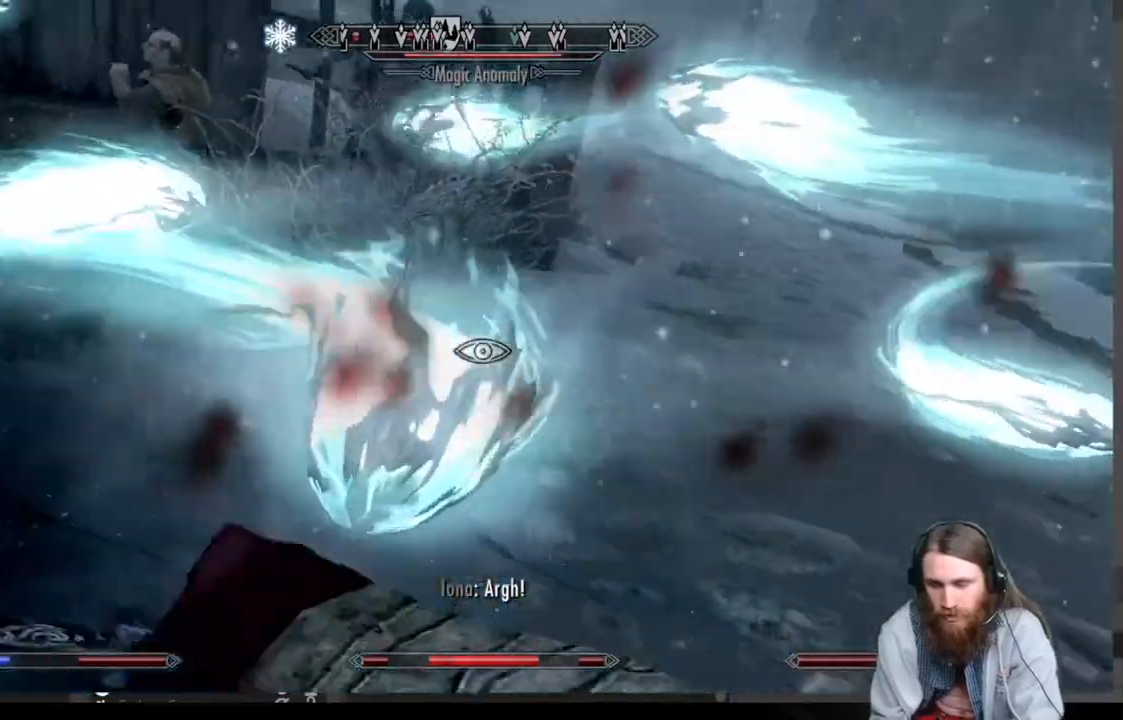
{"dt_ms": 500, "buttons": ["L2", "R2"], "left_stick": "center", "right_stick": "center", "events": []}
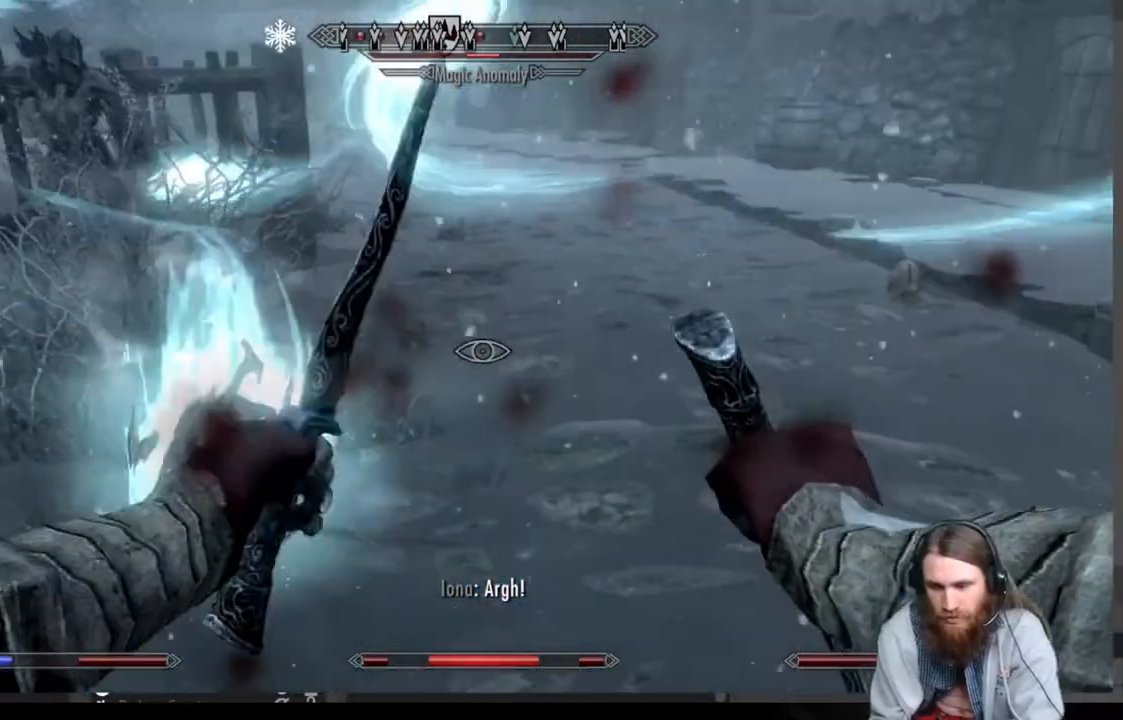
{"dt_ms": 500, "buttons": ["L2", "R2"], "left_stick": "center", "right_stick": "center", "events": []}
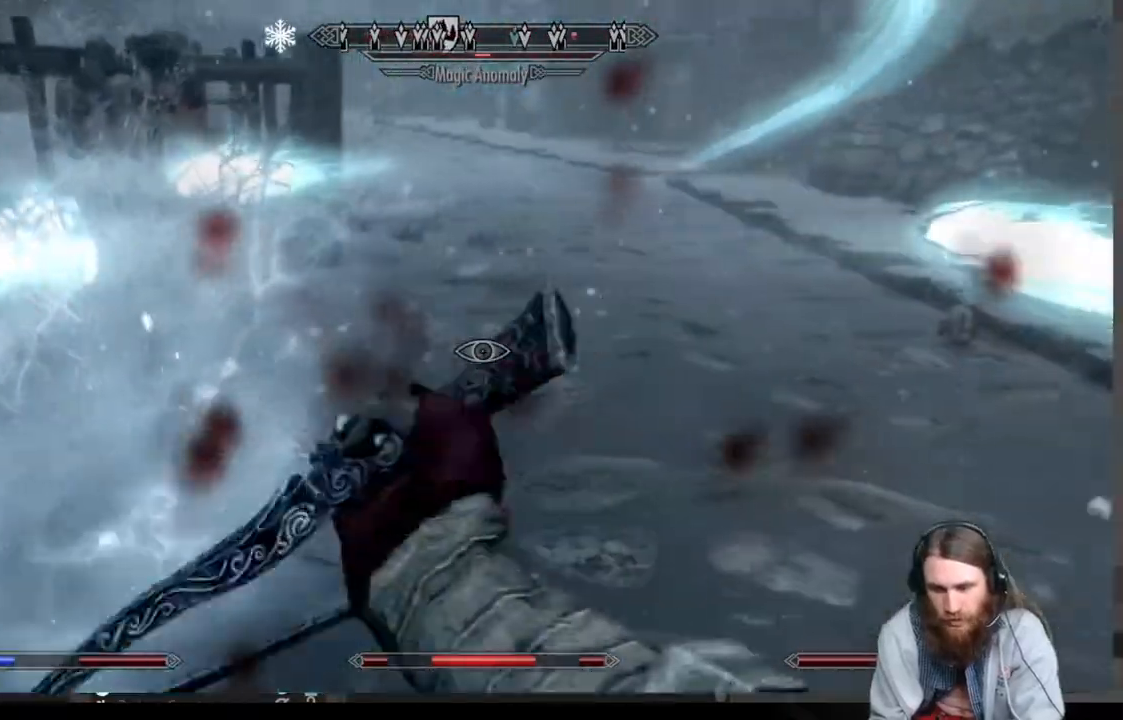
{"dt_ms": 500, "buttons": ["L2", "R2"], "left_stick": "center", "right_stick": "center", "events": []}
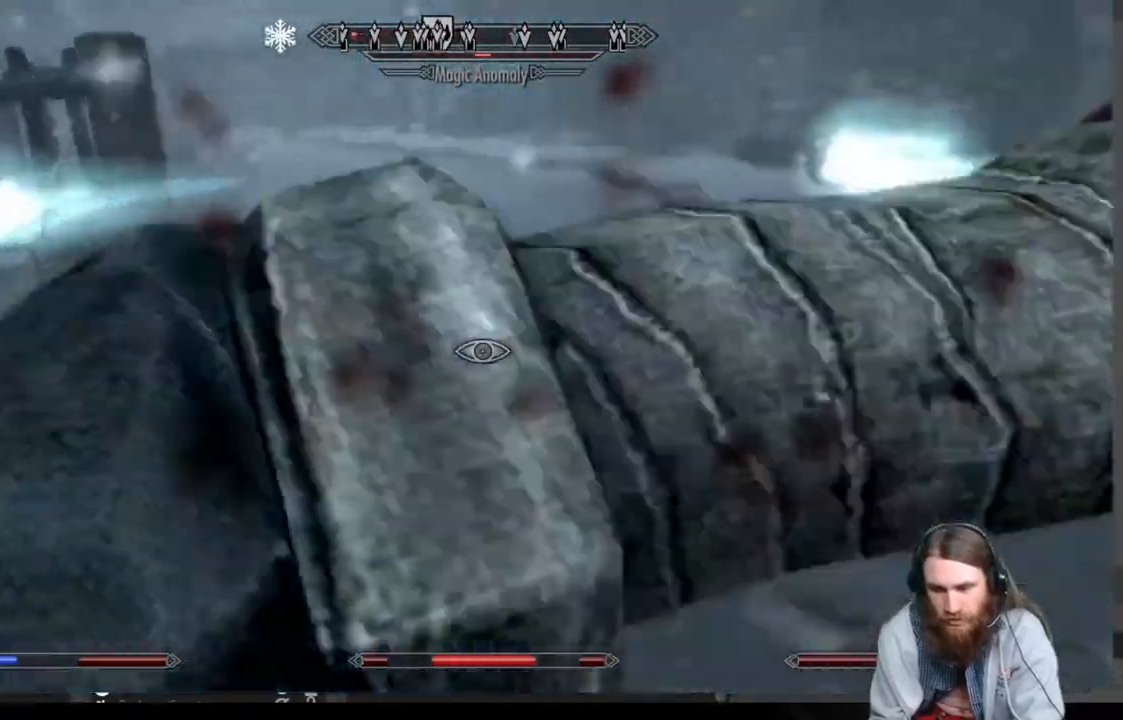
{"dt_ms": 500, "buttons": [], "left_stick": "center", "right_stick": "left", "events": [[17, "right_stick", "down-left"], [67, "R2", "up"], [317, "L2", "up"], [417, "right_stick", "left"]]}
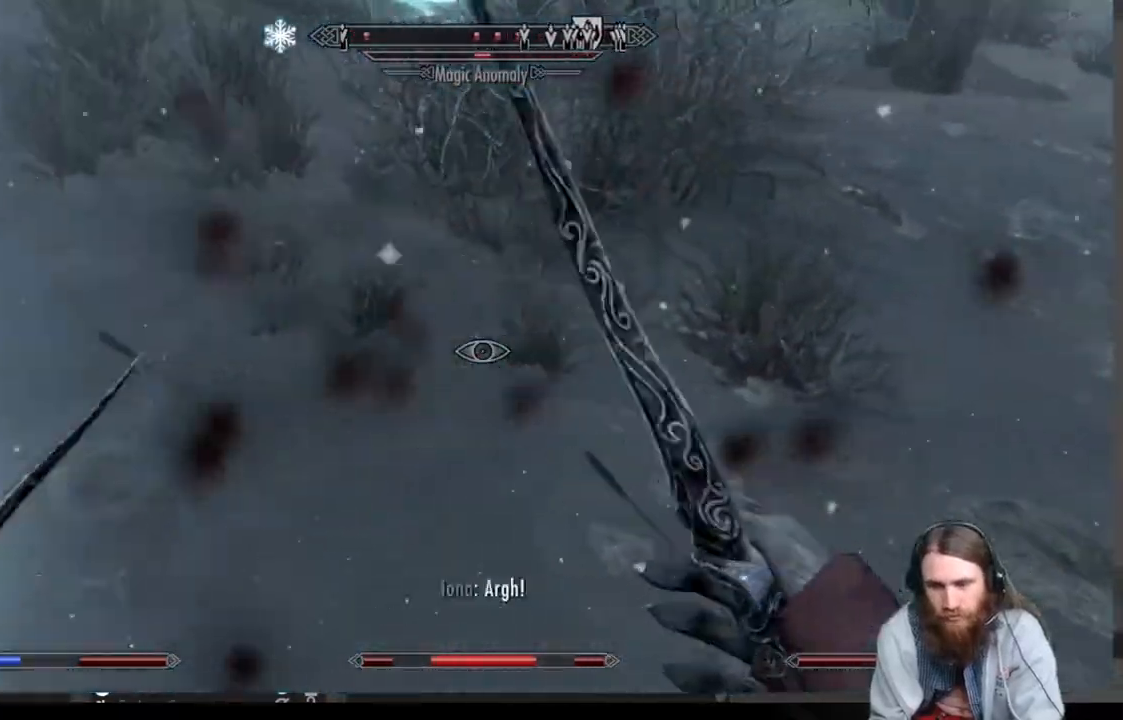
{"dt_ms": 500, "buttons": ["L2", "R2"], "left_stick": "right", "right_stick": "up-left", "events": [[133, "left_stick", "down-right"], [133, "right_stick", "up-left"], [433, "R2", "down"], [467, "L2", "down"], [500, "left_stick", "right"]]}
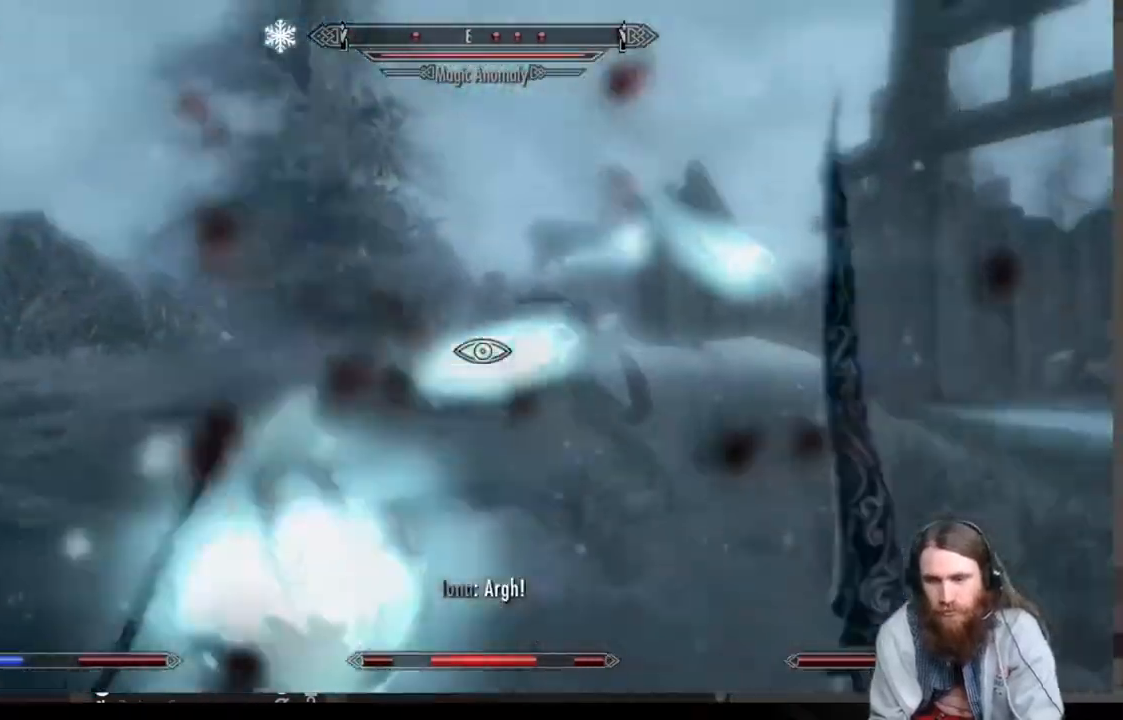
{"dt_ms": 500, "buttons": ["L2", "R2"], "left_stick": "up", "right_stick": "down", "events": [[83, "left_stick", "up-right"], [250, "left_stick", "up"], [250, "right_stick", "center"], [367, "right_stick", "down"]]}
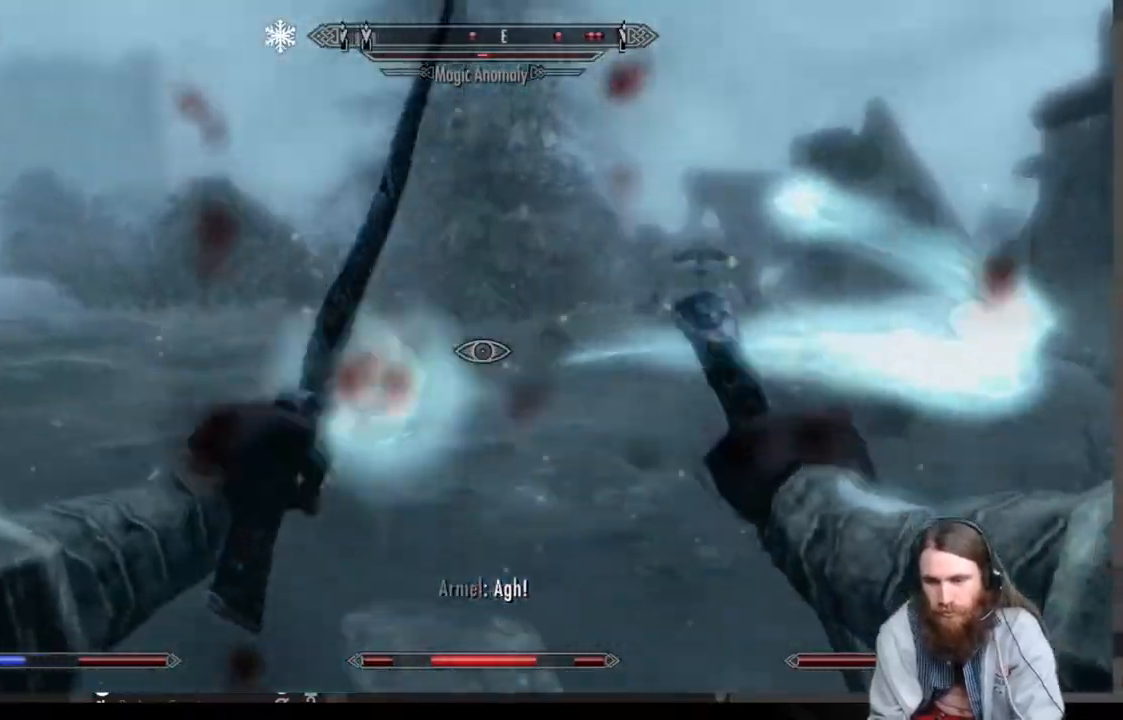
{"dt_ms": 500, "buttons": ["L2", "R2"], "left_stick": "up", "right_stick": "center", "events": [[500, "right_stick", "center"]]}
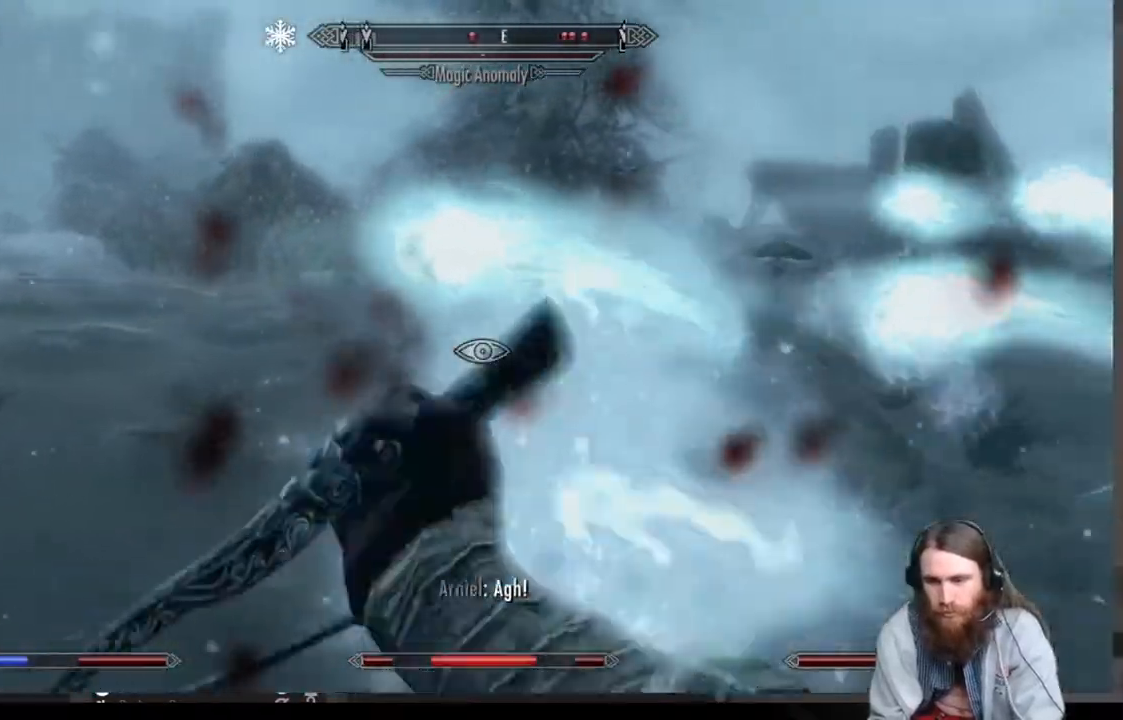
{"dt_ms": 500, "buttons": ["L2", "R2"], "left_stick": "up", "right_stick": "center", "events": []}
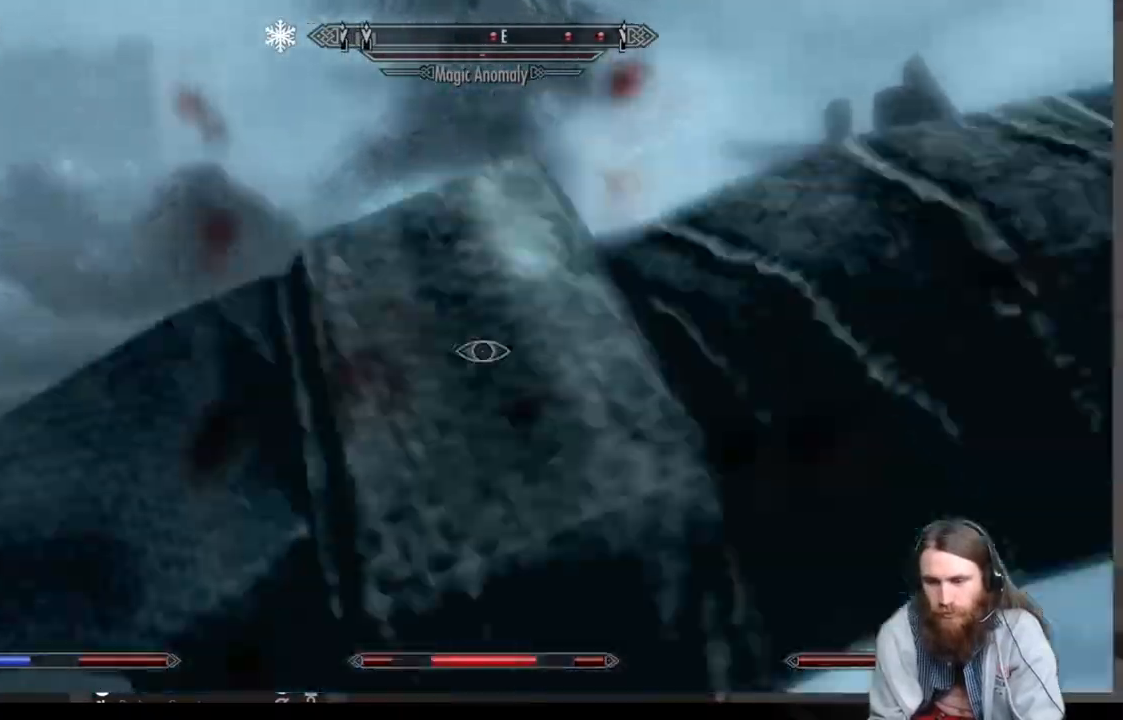
{"dt_ms": 500, "buttons": [], "left_stick": "left", "right_stick": "center", "events": [[150, "right_stick", "right"], [233, "right_stick", "center"], [300, "L2", "up"], [300, "R2", "up"], [367, "left_stick", "up-left"], [500, "left_stick", "left"]]}
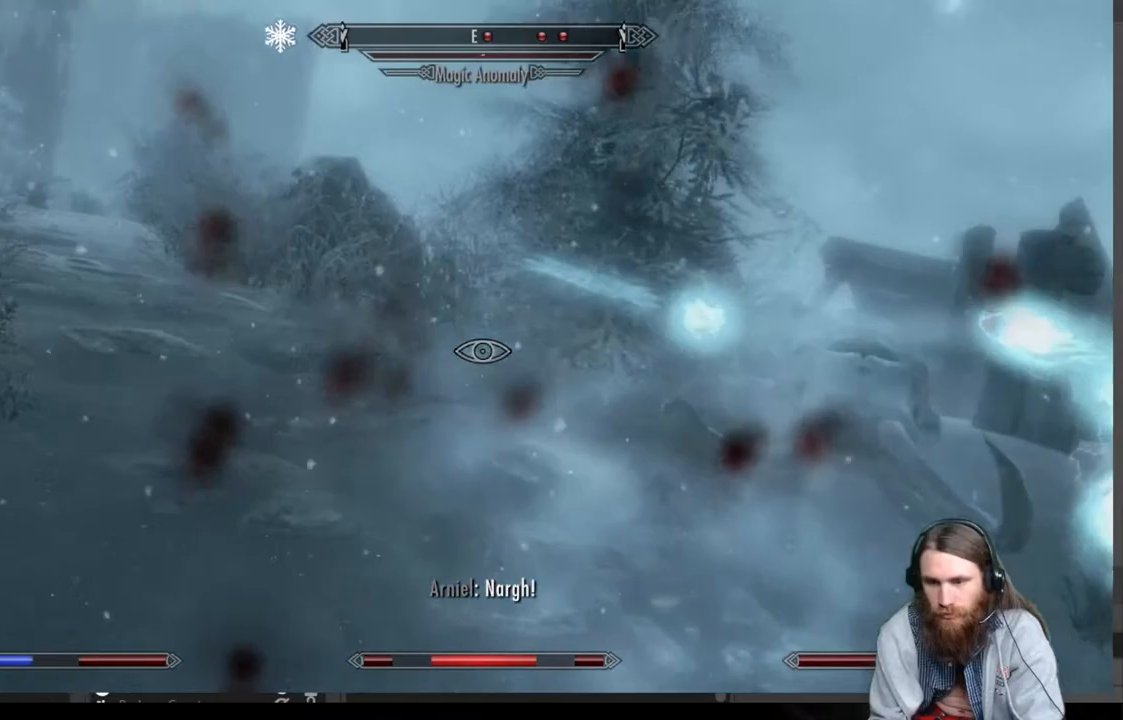
{"dt_ms": 500, "buttons": [], "left_stick": "left", "right_stick": "center", "events": [[167, "right_stick", "right"], [317, "right_stick", "center"]]}
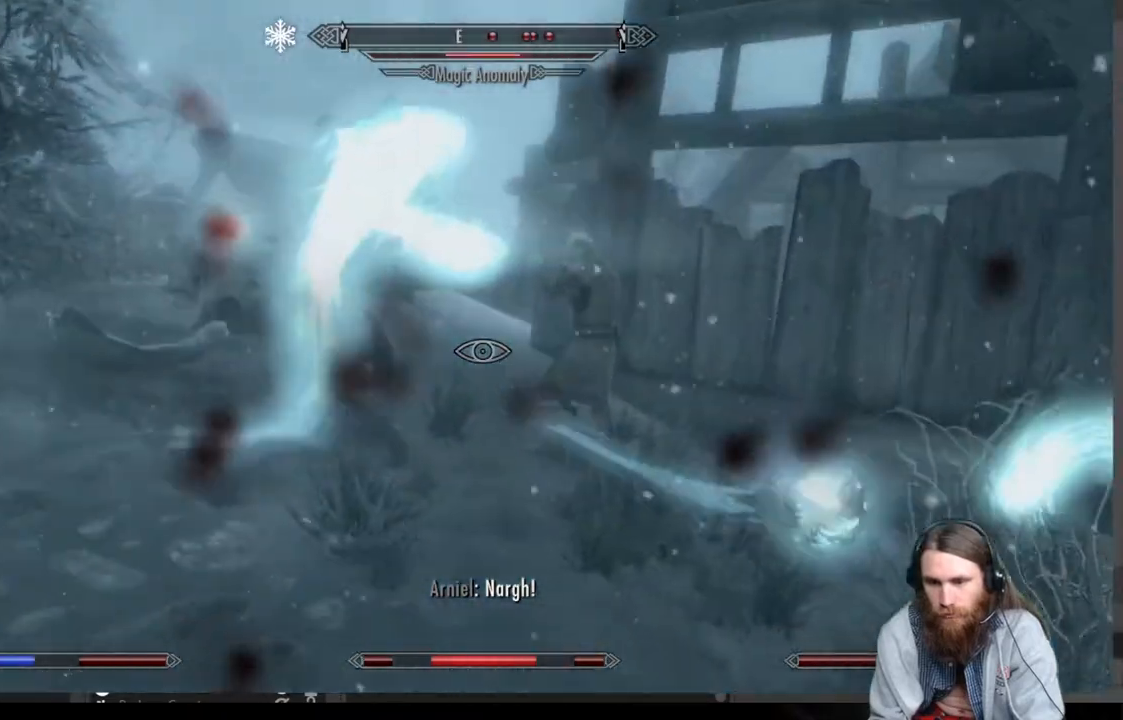
{"dt_ms": 500, "buttons": [], "left_stick": "left", "right_stick": "right", "events": [[83, "right_stick", "right"]]}
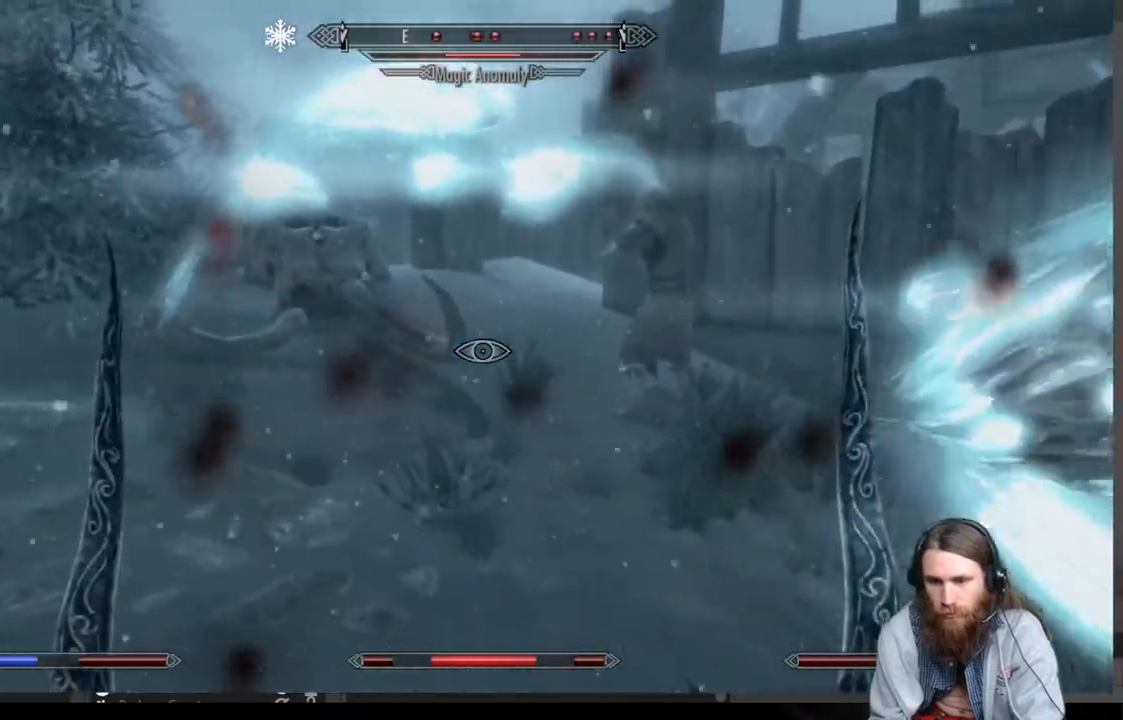
{"dt_ms": 500, "buttons": ["L2", "R2"], "left_stick": "up-left", "right_stick": "center", "events": [[383, "right_stick", "center"], [483, "L2", "down"], [483, "R2", "down"], [483, "left_stick", "up-left"]]}
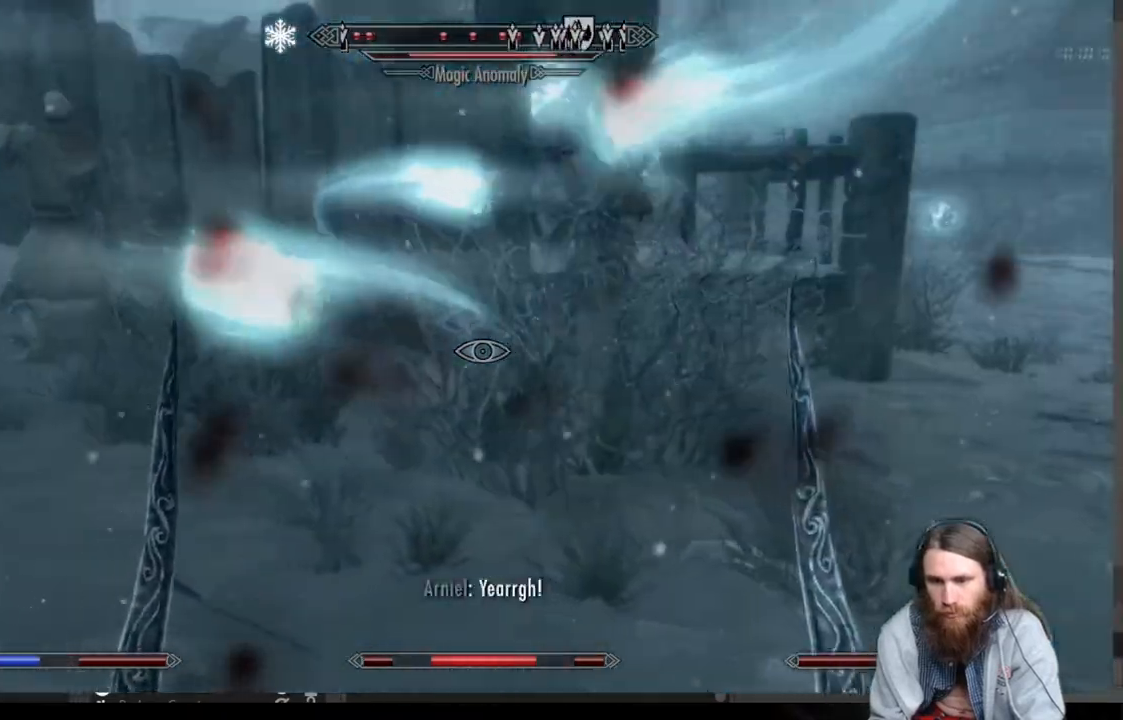
{"dt_ms": 1000, "buttons": ["L2", "R2"], "left_stick": "center", "right_stick": "center"}
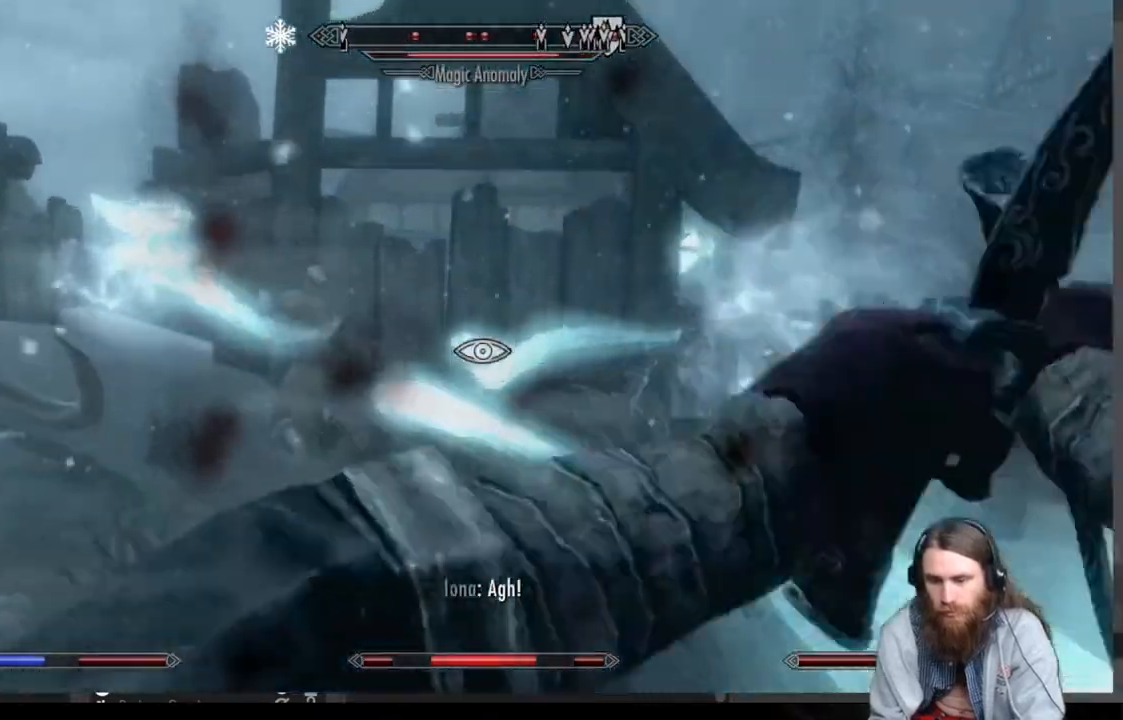
{"dt_ms": 500, "buttons": ["L2", "R2"], "left_stick": "center", "right_stick": "down-right", "events": [[333, "right_stick", "down-right"]]}
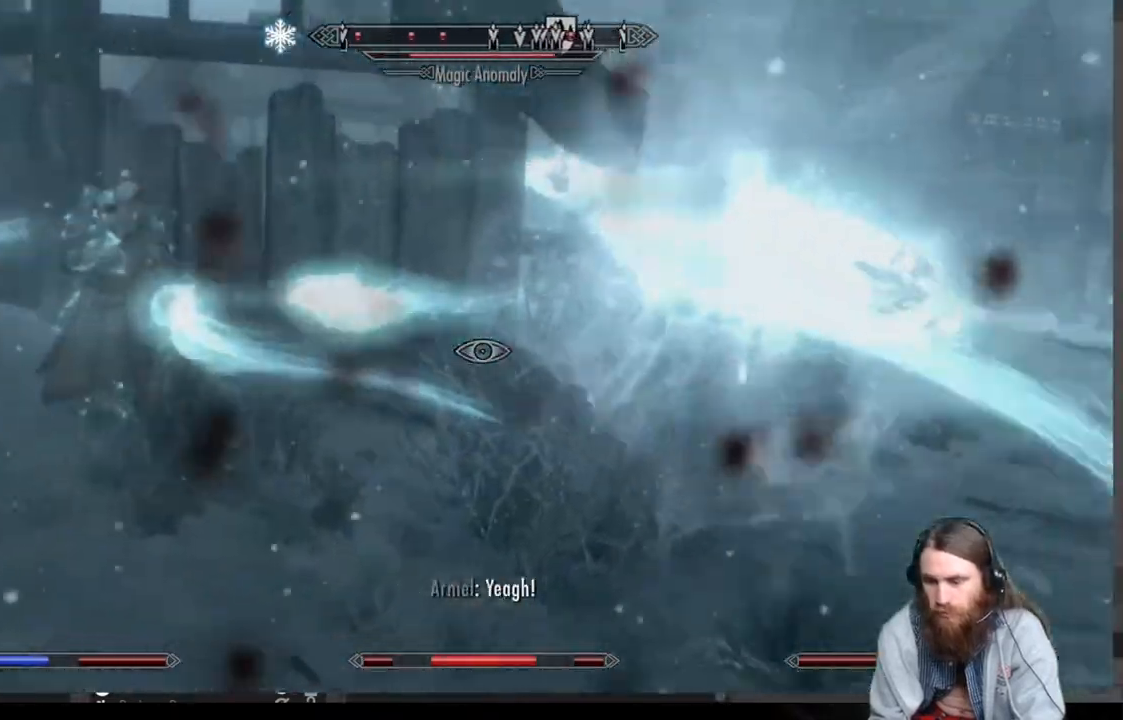
{"dt_ms": 500, "buttons": ["L2", "R2"], "left_stick": "center", "right_stick": "center", "events": [[150, "right_stick", "center"]]}
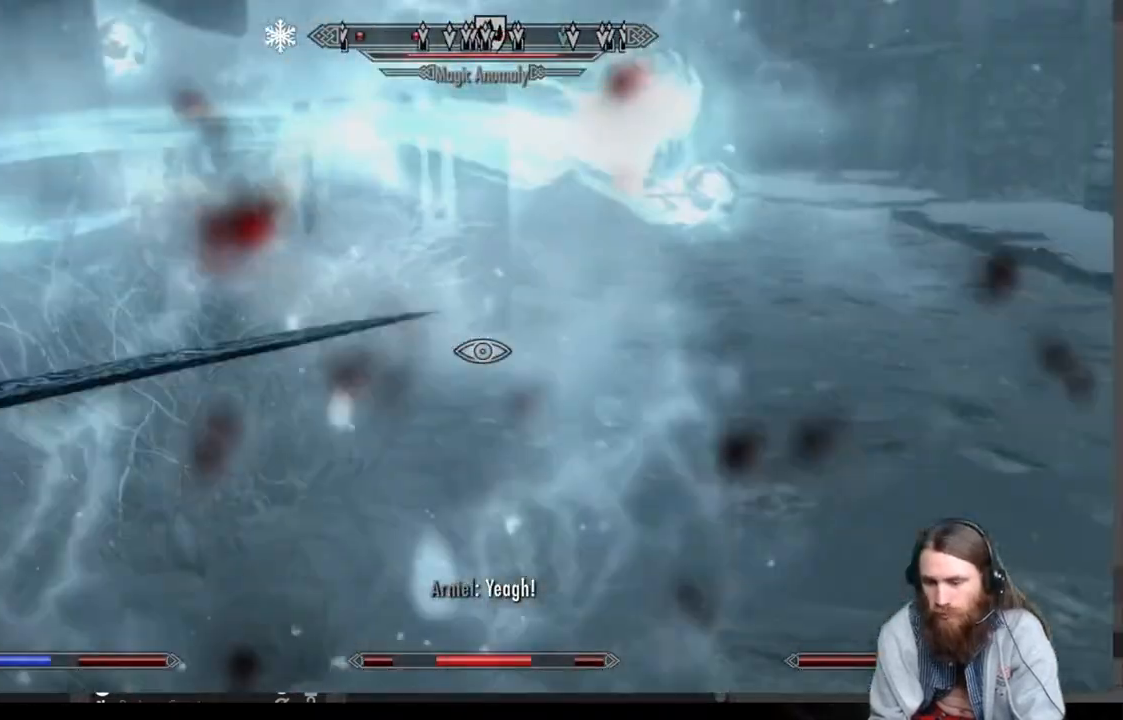
{"dt_ms": 500, "buttons": [], "left_stick": "center", "right_stick": "center", "events": [[250, "L2", "up"], [250, "R2", "up"]]}
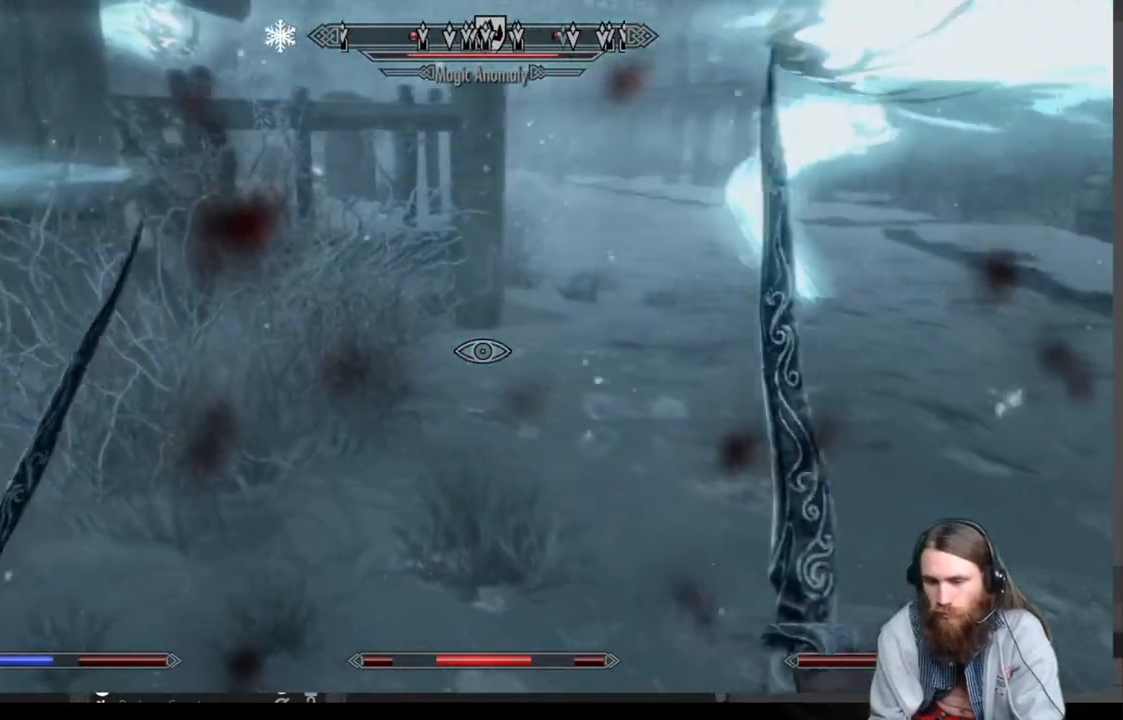
{"dt_ms": 500, "buttons": ["L2", "R2"], "left_stick": "up", "right_stick": "right", "events": [[50, "right_stick", "right"], [250, "left_stick", "up"], [283, "L2", "down"], [283, "R2", "down"]]}
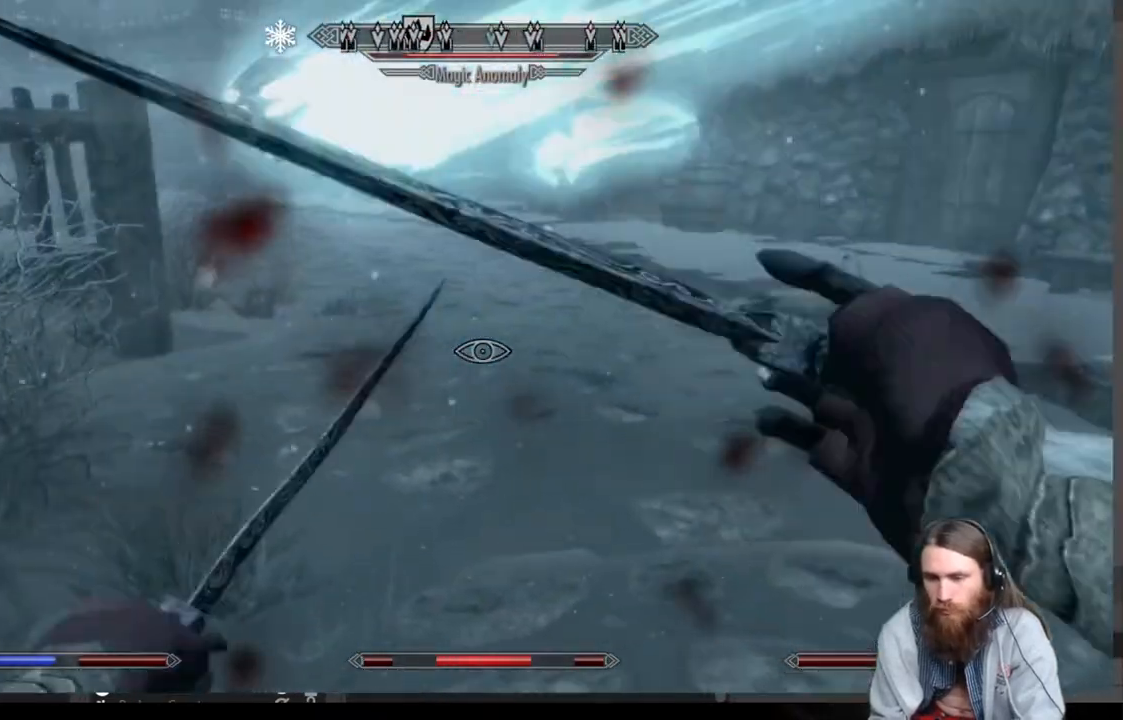
{"dt_ms": 500, "buttons": ["L2", "R2"], "left_stick": "up", "right_stick": "left", "events": [[83, "right_stick", "up"], [267, "right_stick", "center"], [450, "right_stick", "left"]]}
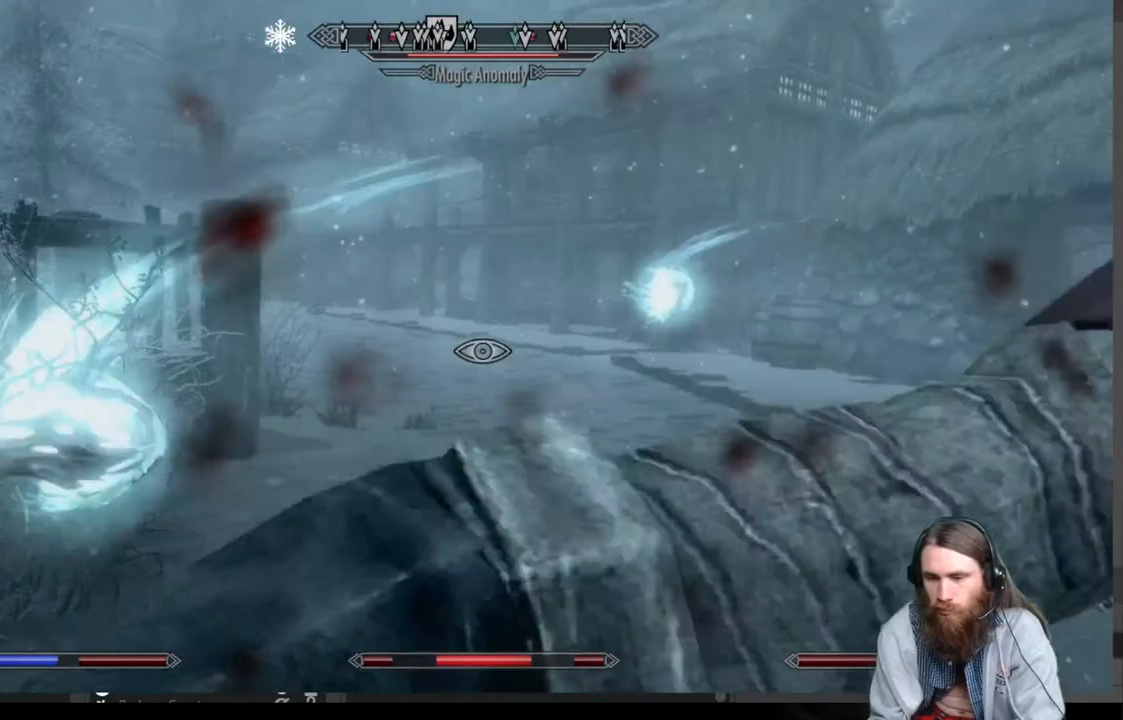
{"dt_ms": 500, "buttons": ["L2", "R2"], "left_stick": "up", "right_stick": "center", "events": [[350, "right_stick", "center"]]}
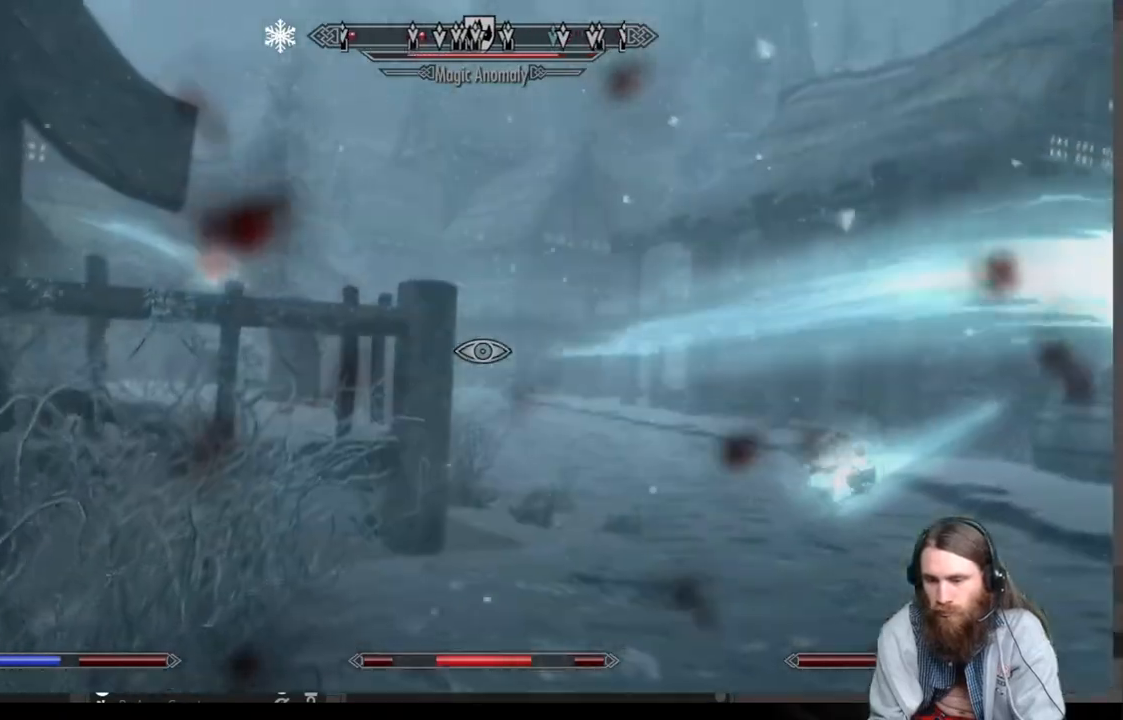
{"dt_ms": 500, "buttons": [], "left_stick": "up", "right_stick": "center", "events": [[50, "right_stick", "right"], [400, "L2", "up"], [417, "right_stick", "center"], [433, "R2", "up"]]}
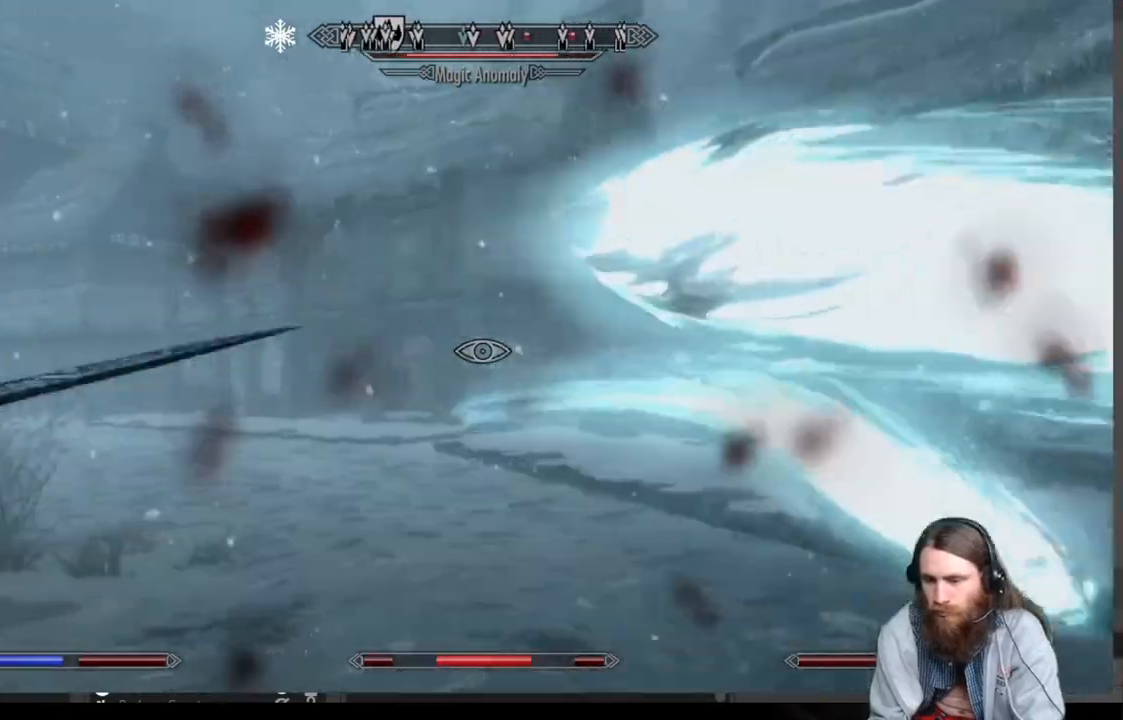
{"dt_ms": 500, "buttons": [], "left_stick": "up", "right_stick": "center", "events": []}
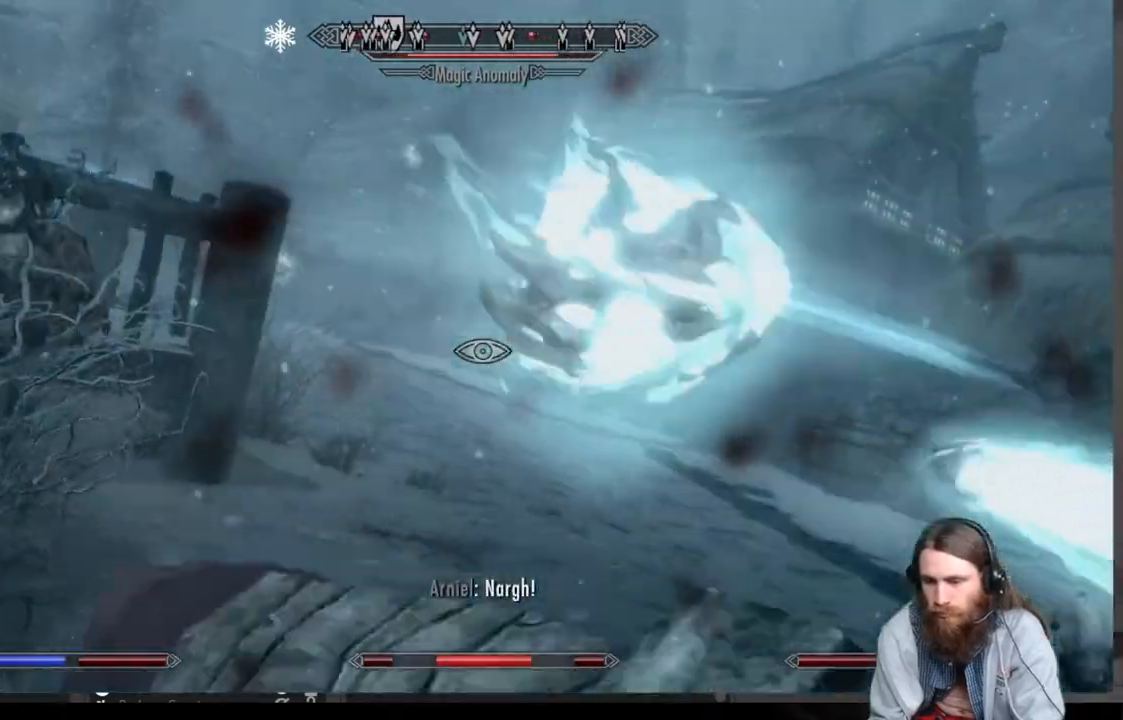
{"dt_ms": 500, "buttons": ["L2", "R2"], "left_stick": "up", "right_stick": "center", "events": [[100, "R2", "down"], [133, "L2", "down"]]}
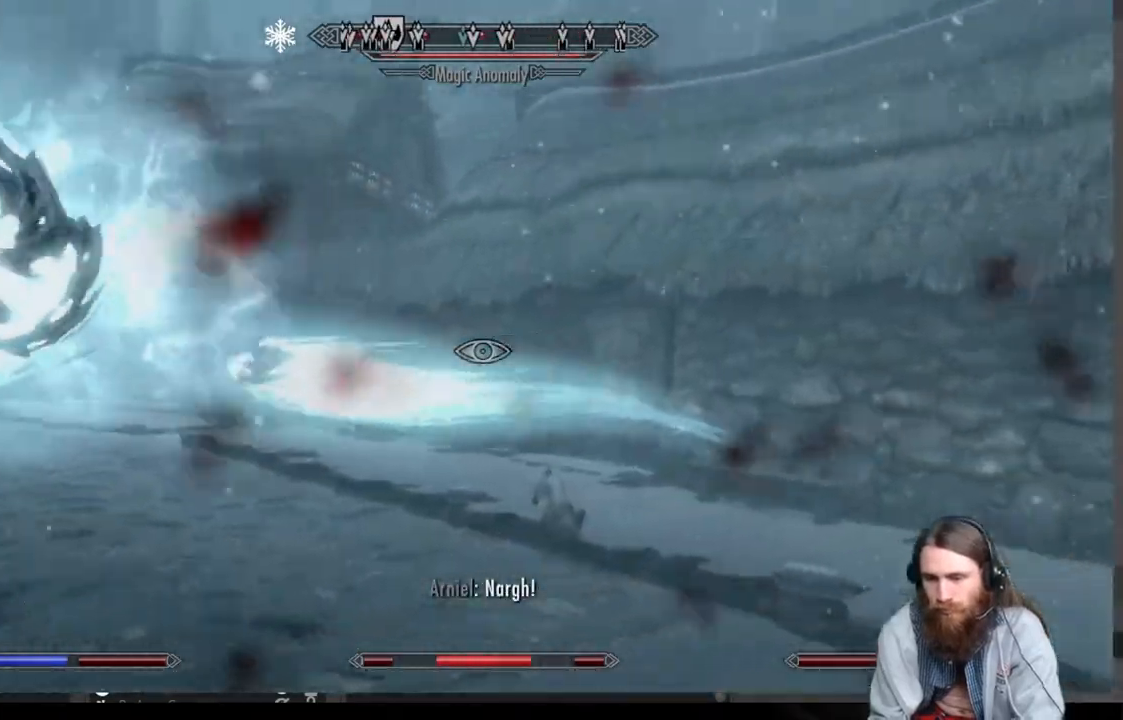
{"dt_ms": 500, "buttons": ["L2", "R2"], "left_stick": "up", "right_stick": "left", "events": [[250, "right_stick", "left"]]}
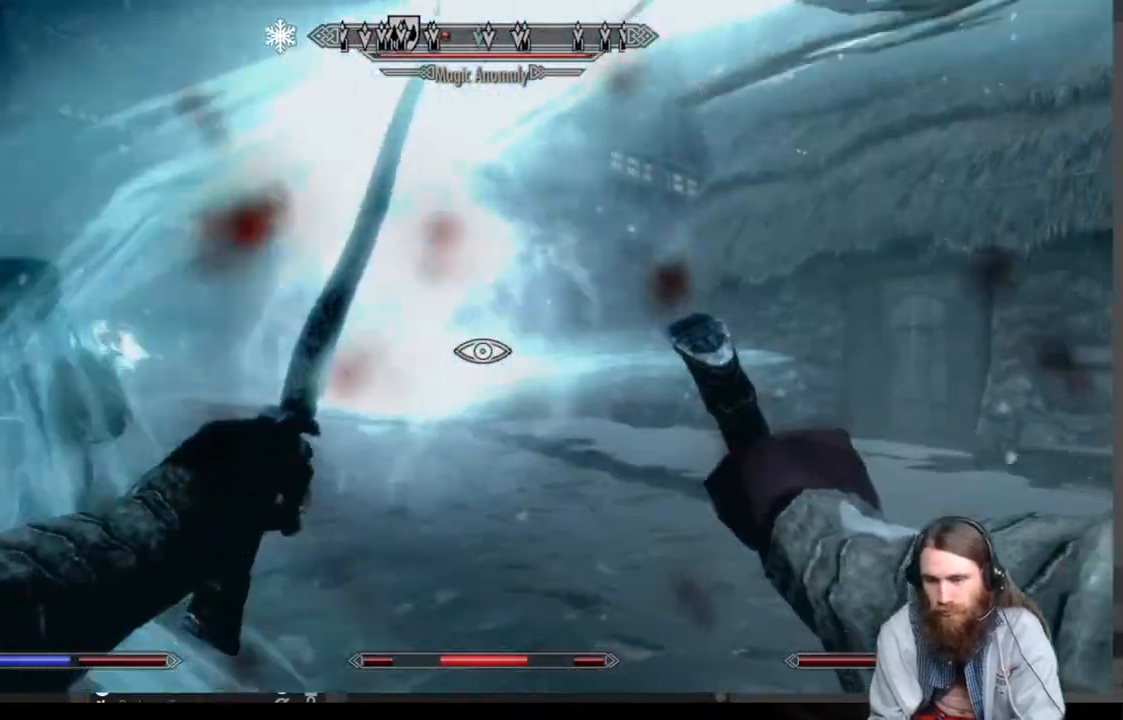
{"dt_ms": 500, "buttons": [], "left_stick": "up", "right_stick": "left", "events": [[183, "L2", "up"], [200, "R2", "up"]]}
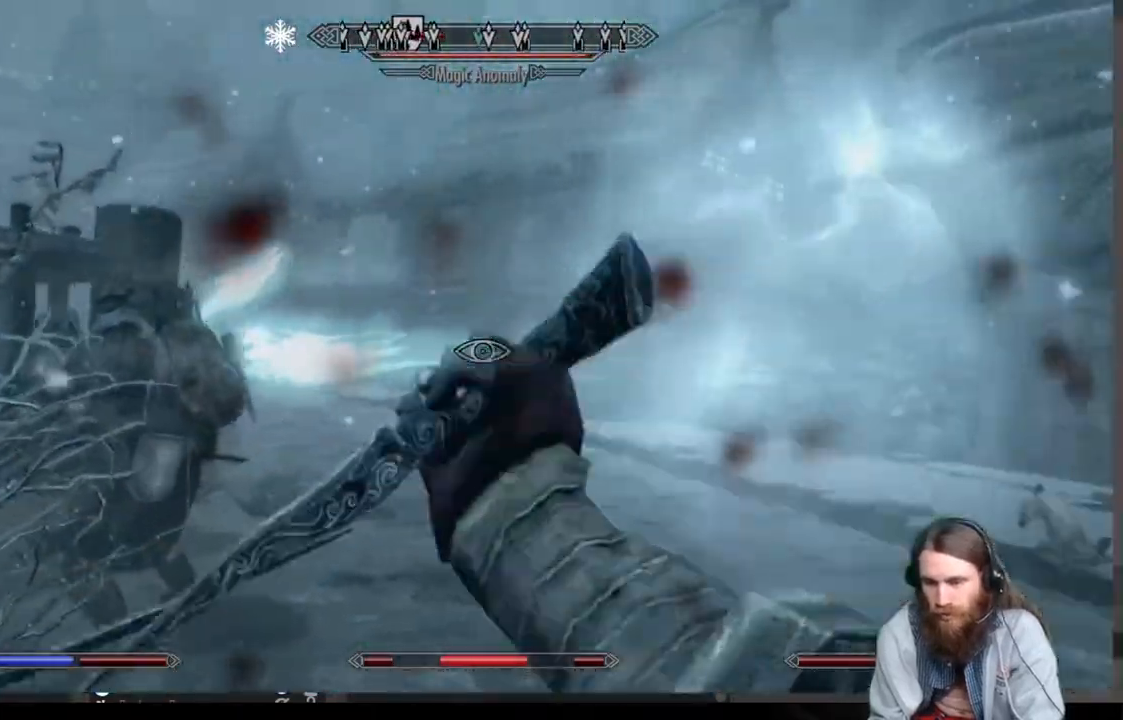
{"dt_ms": 500, "buttons": [], "left_stick": "right", "right_stick": "center", "events": [[133, "right_stick", "center"], [250, "left_stick", "up-right"], [450, "left_stick", "right"]]}
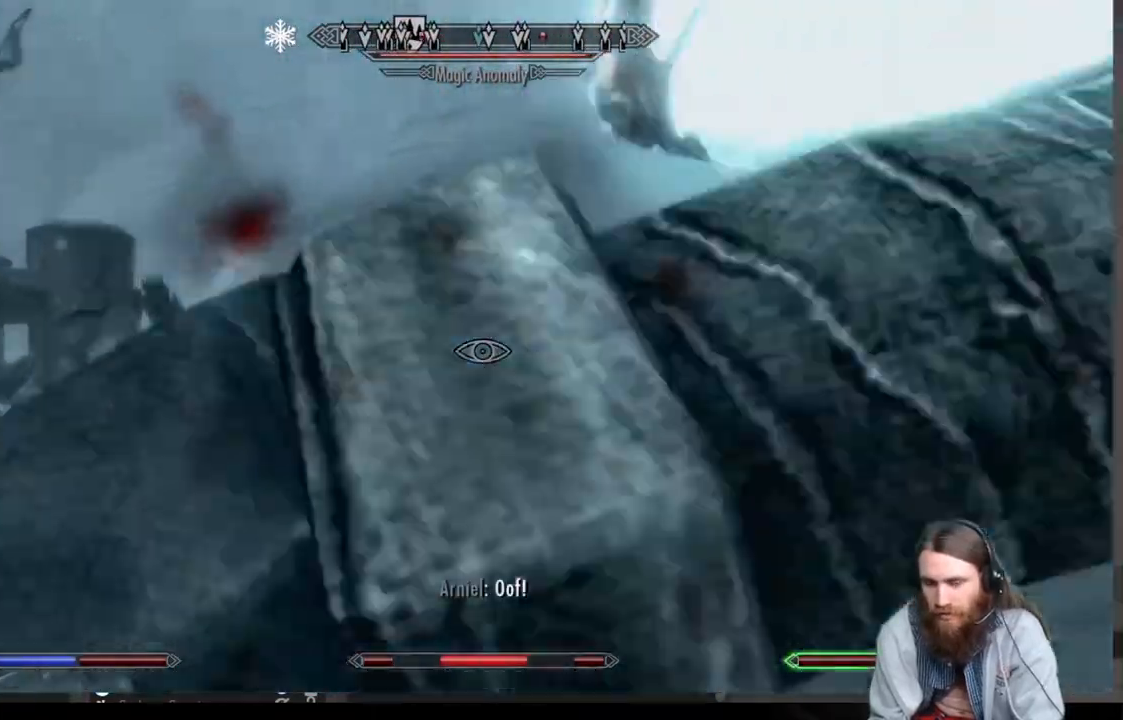
{"dt_ms": 500, "buttons": [], "left_stick": "right", "right_stick": "center", "events": []}
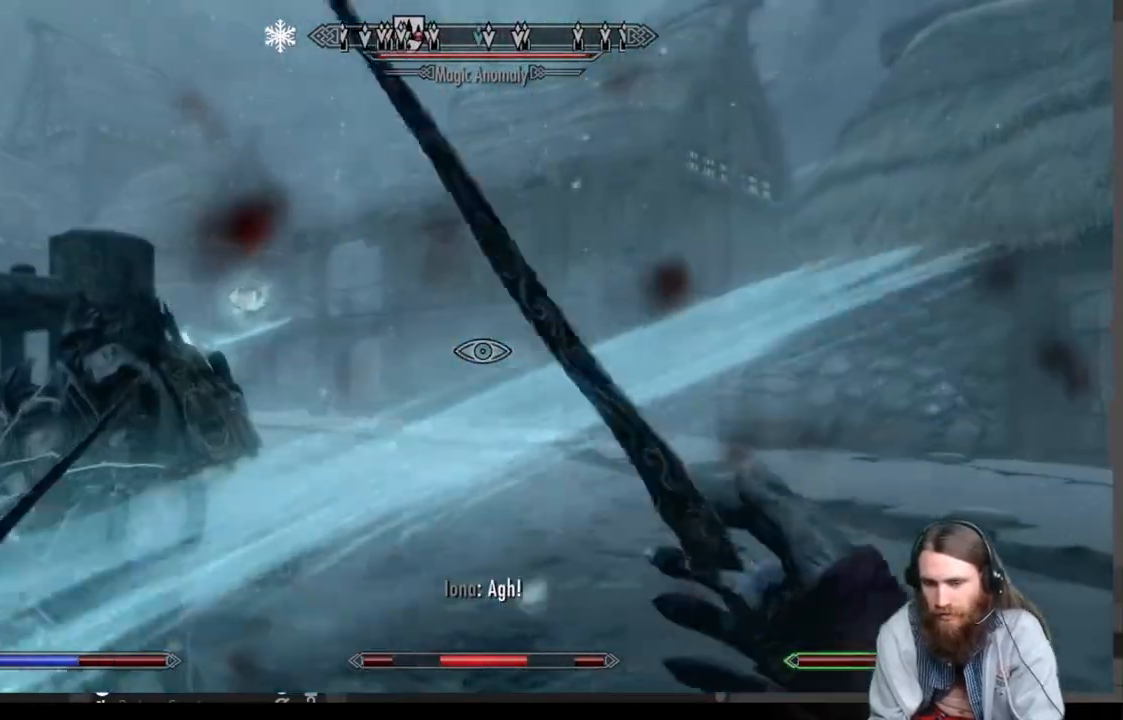
{"dt_ms": 500, "buttons": [], "left_stick": "right", "right_stick": "down-left", "events": [[183, "right_stick", "down"], [433, "right_stick", "down-left"]]}
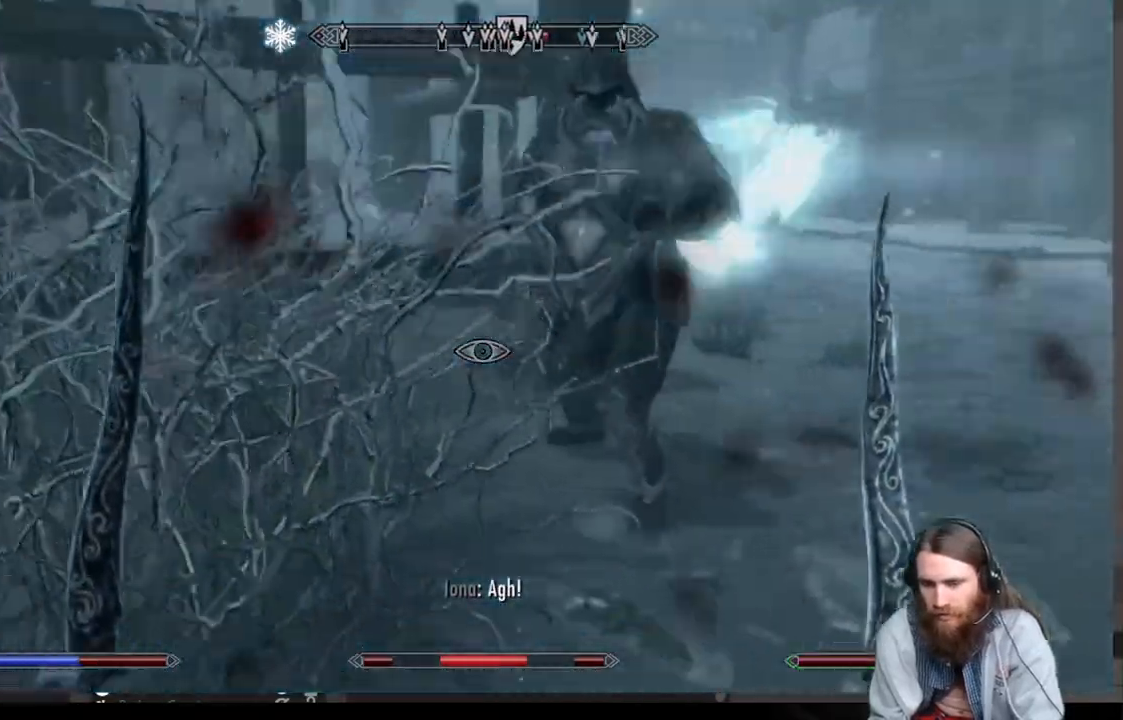
{"dt_ms": 500, "buttons": [], "left_stick": "down-right", "right_stick": "center", "events": [[83, "right_stick", "center"], [100, "left_stick", "down-right"], [233, "right_stick", "left"], [317, "right_stick", "up-left"], [500, "right_stick", "center"]]}
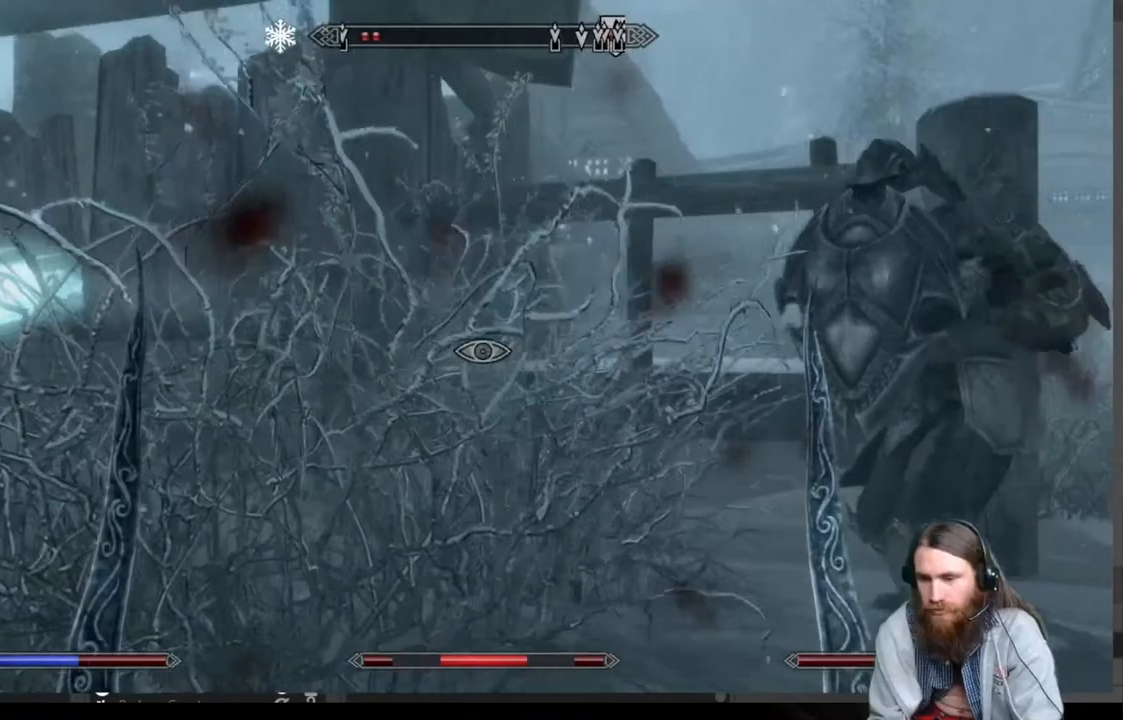
{"dt_ms": 500, "buttons": [], "left_stick": "up-right", "right_stick": "center", "events": [[233, "left_stick", "right"], [367, "left_stick", "up-right"]]}